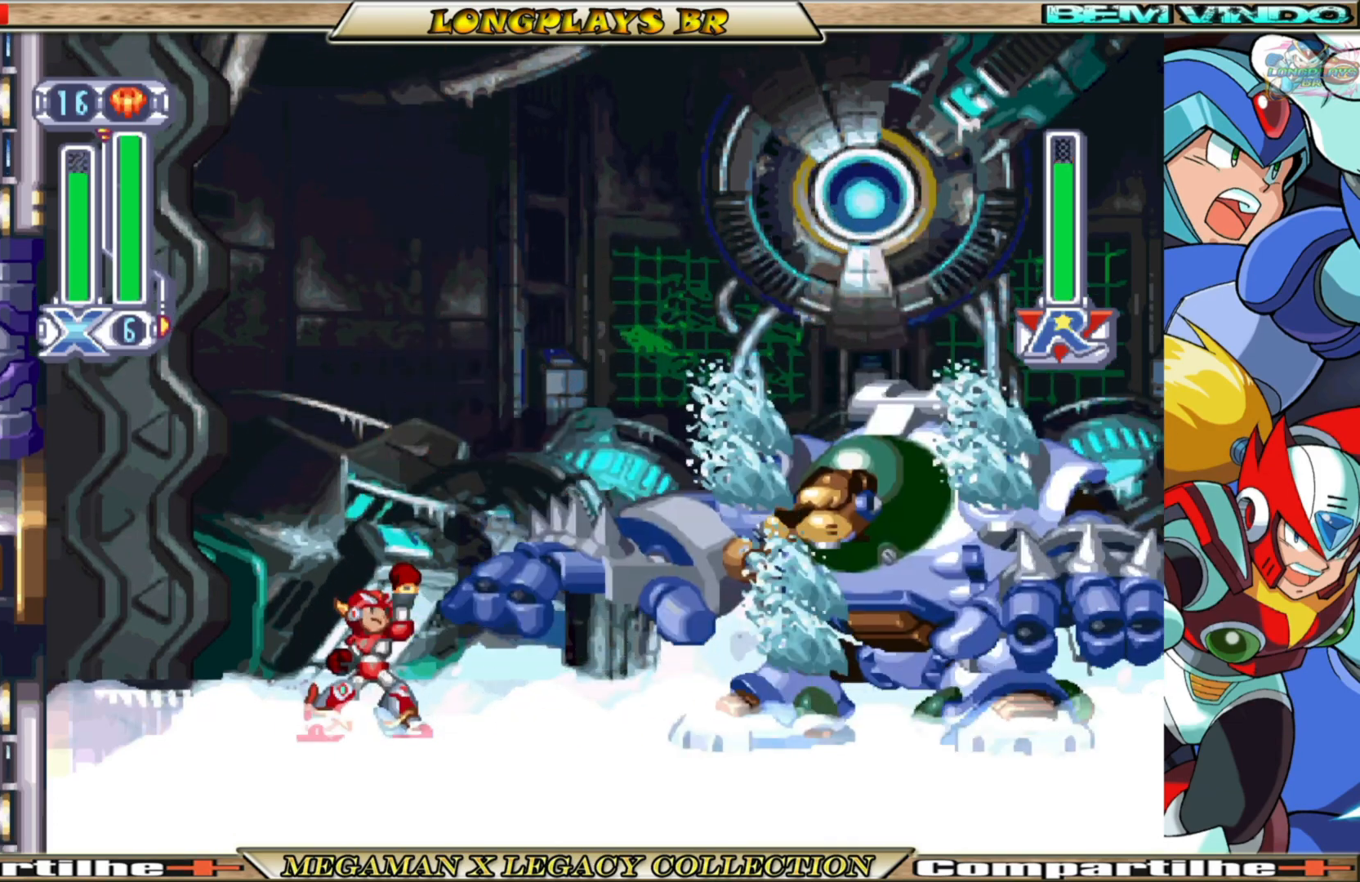
Gameplay with a controller (Xbox layout); each line is a JSON object with the inputs held at the frame after it. "events" lists button and stick changes between this image and that frame as [ms after this image, input, new state], when the widget could be followed in between. Not read: L3 R3.
{"buttons": ["X", "DPAD_RIGHT"], "left_stick": "center", "right_stick": "center", "events": [[333, "X", "down"], [417, "DPAD_RIGHT", "down"]]}
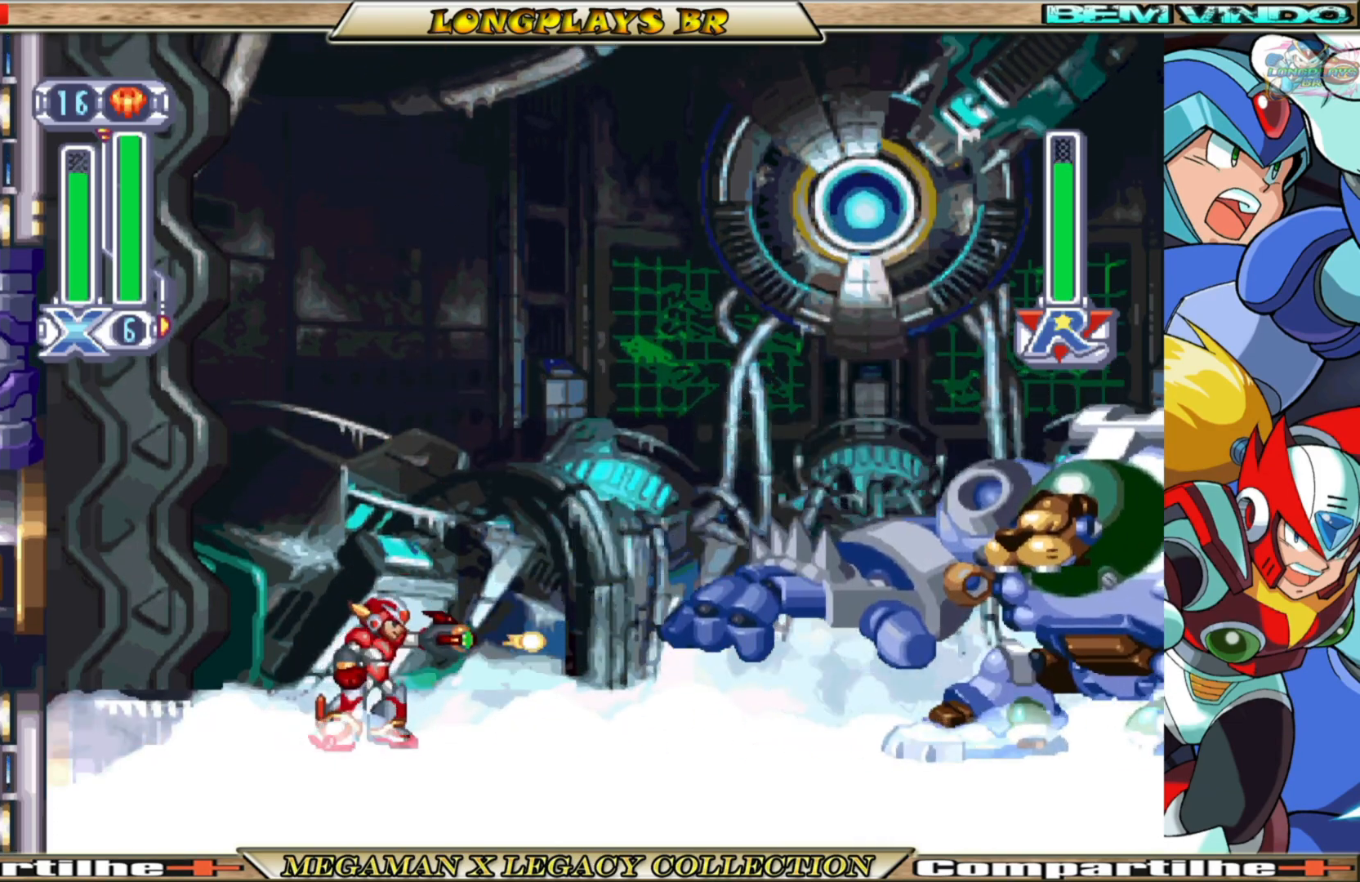
{"buttons": ["X"], "left_stick": "center", "right_stick": "center", "events": [[233, "DPAD_RIGHT", "up"]]}
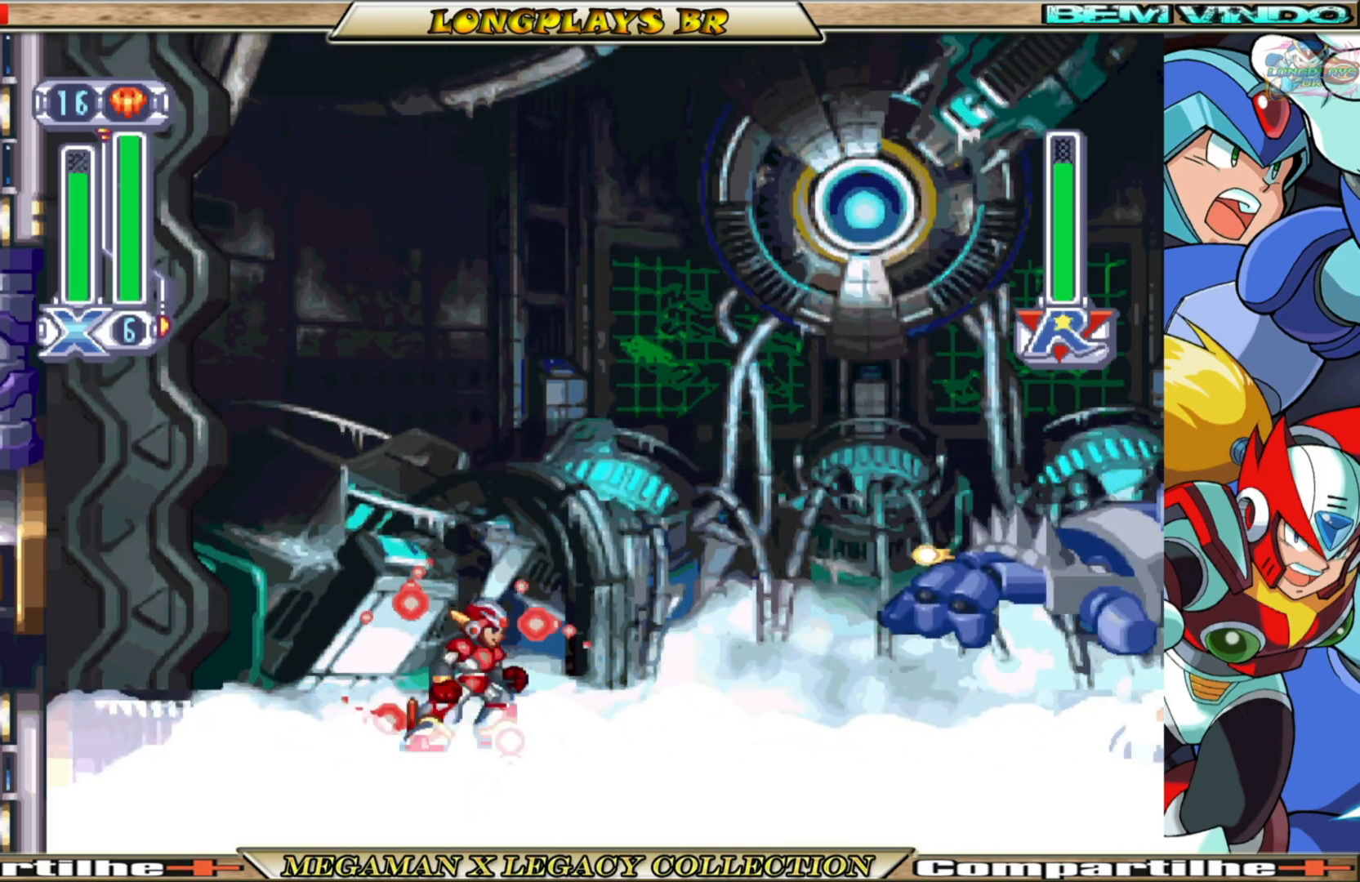
{"buttons": ["X"], "left_stick": "center", "right_stick": "center", "events": []}
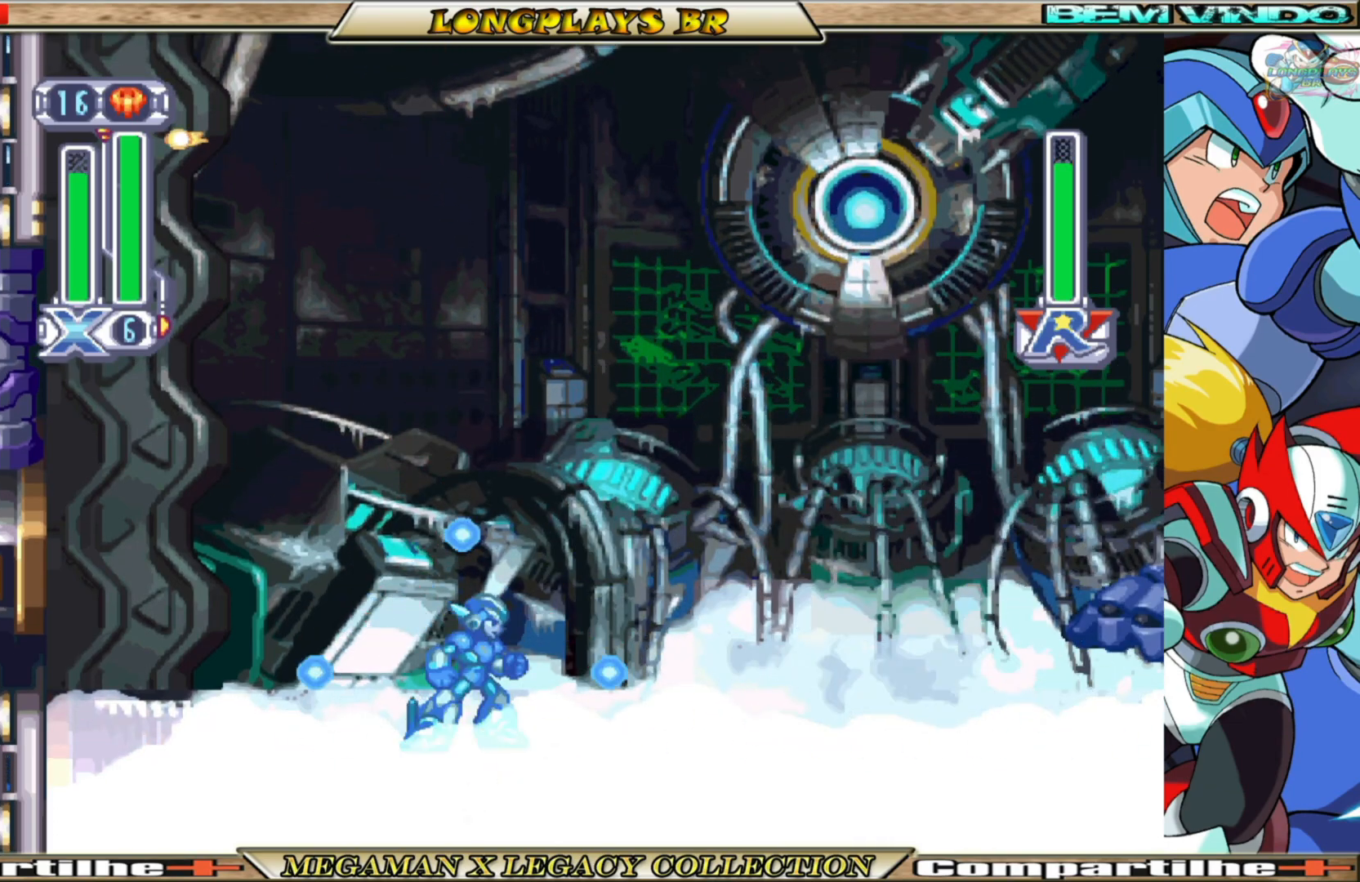
{"buttons": ["X"], "left_stick": "center", "right_stick": "center", "events": []}
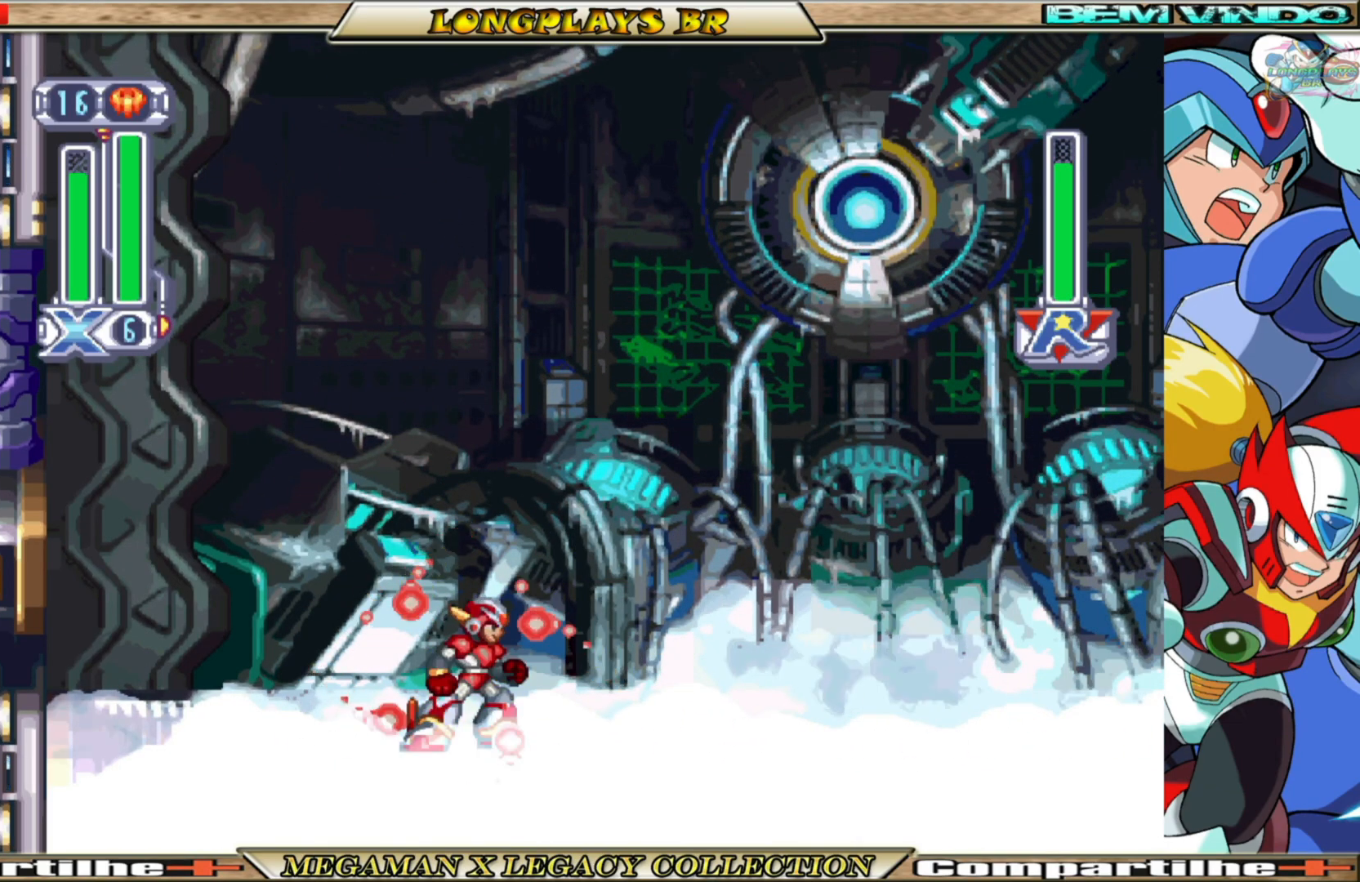
{"buttons": ["X", "DPAD_RIGHT"], "left_stick": "center", "right_stick": "center", "events": [[317, "DPAD_RIGHT", "down"]]}
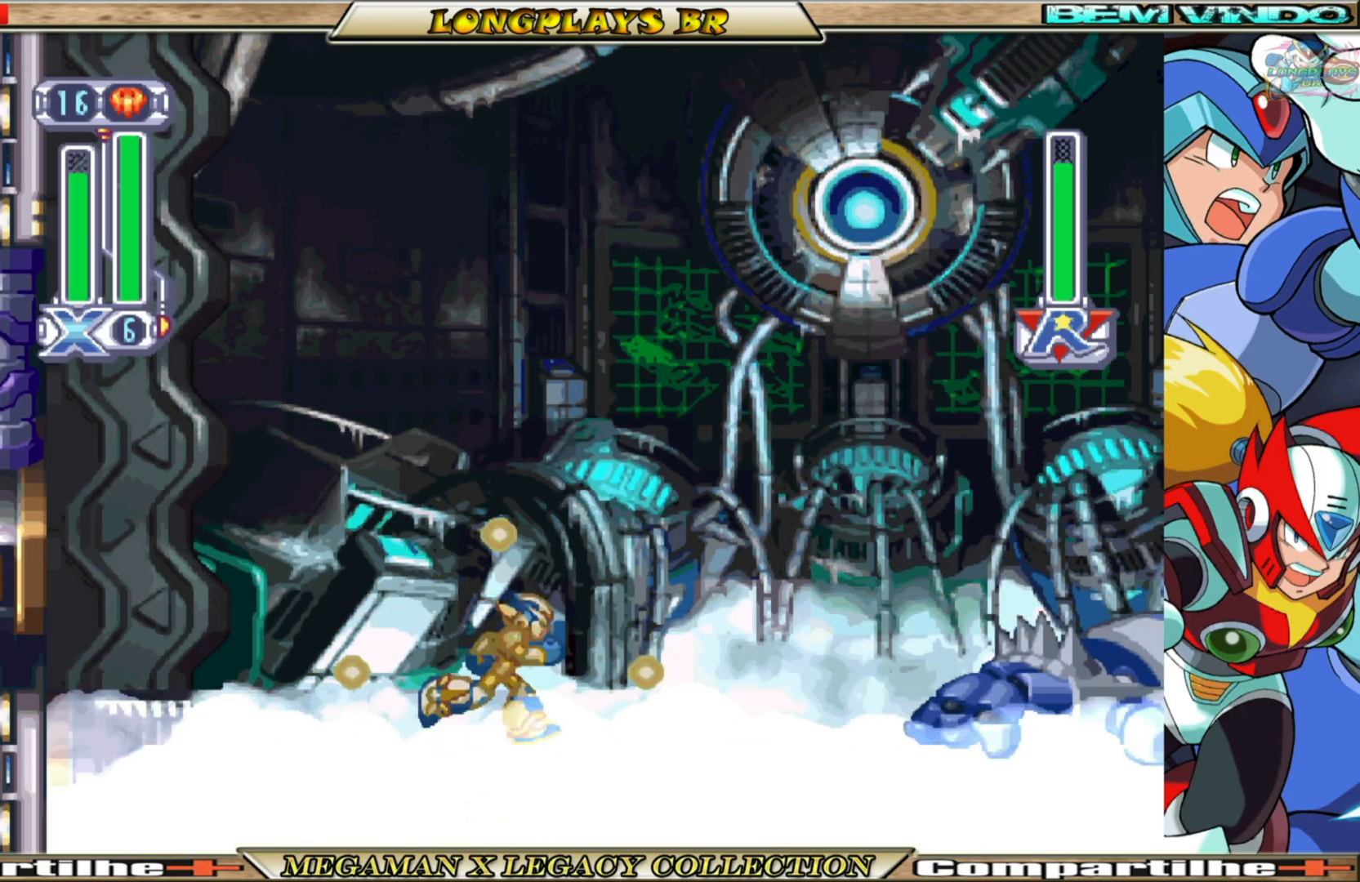
{"buttons": ["X", "DPAD_LEFT"], "left_stick": "center", "right_stick": "center", "events": [[50, "X", "up"], [83, "DPAD_RIGHT", "up"], [117, "X", "down"], [300, "DPAD_LEFT", "down"]]}
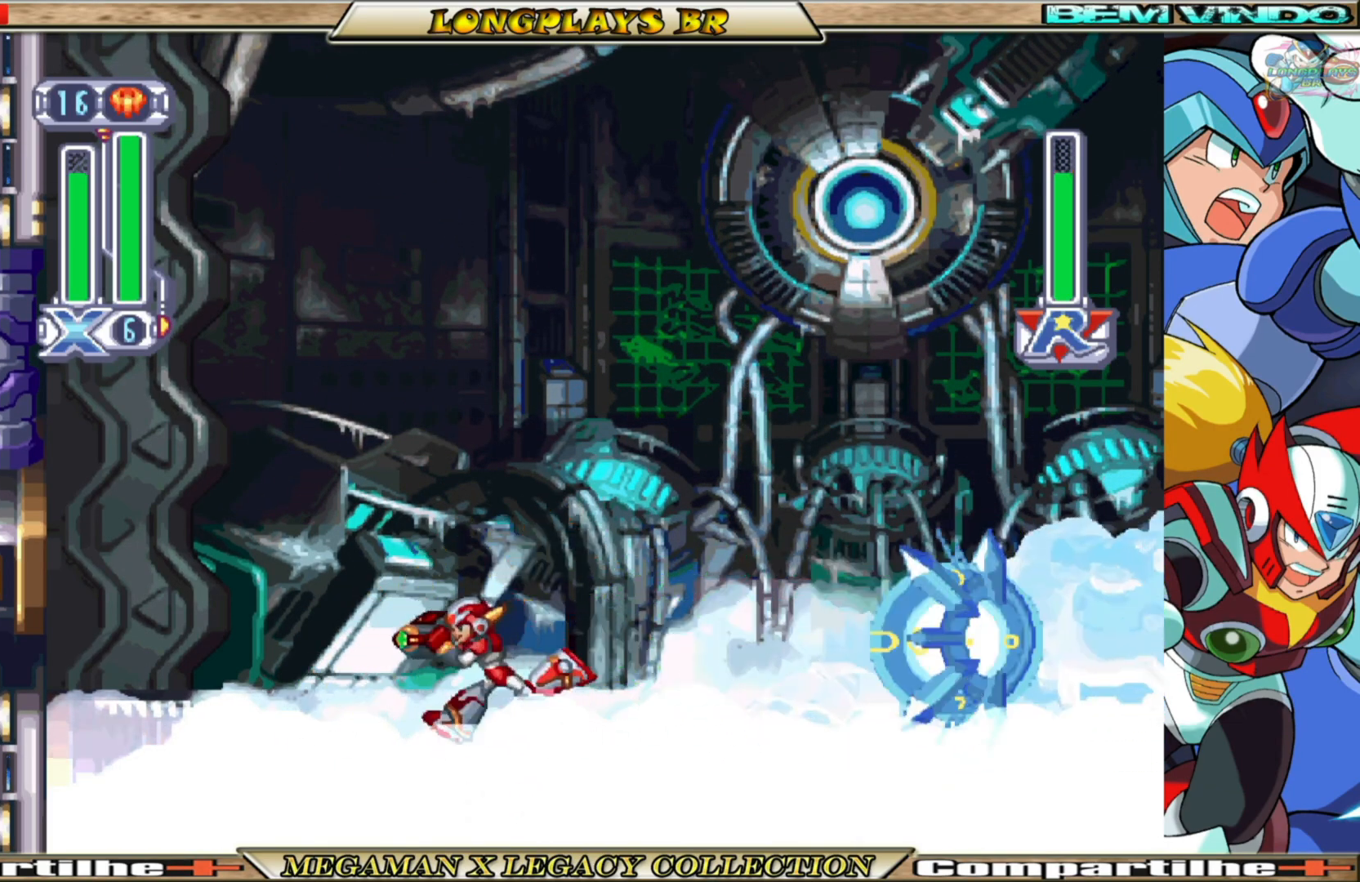
{"buttons": ["A", "B", "X", "DPAD_LEFT"], "left_stick": "center", "right_stick": "center", "events": [[267, "B", "down"], [400, "A", "down"]]}
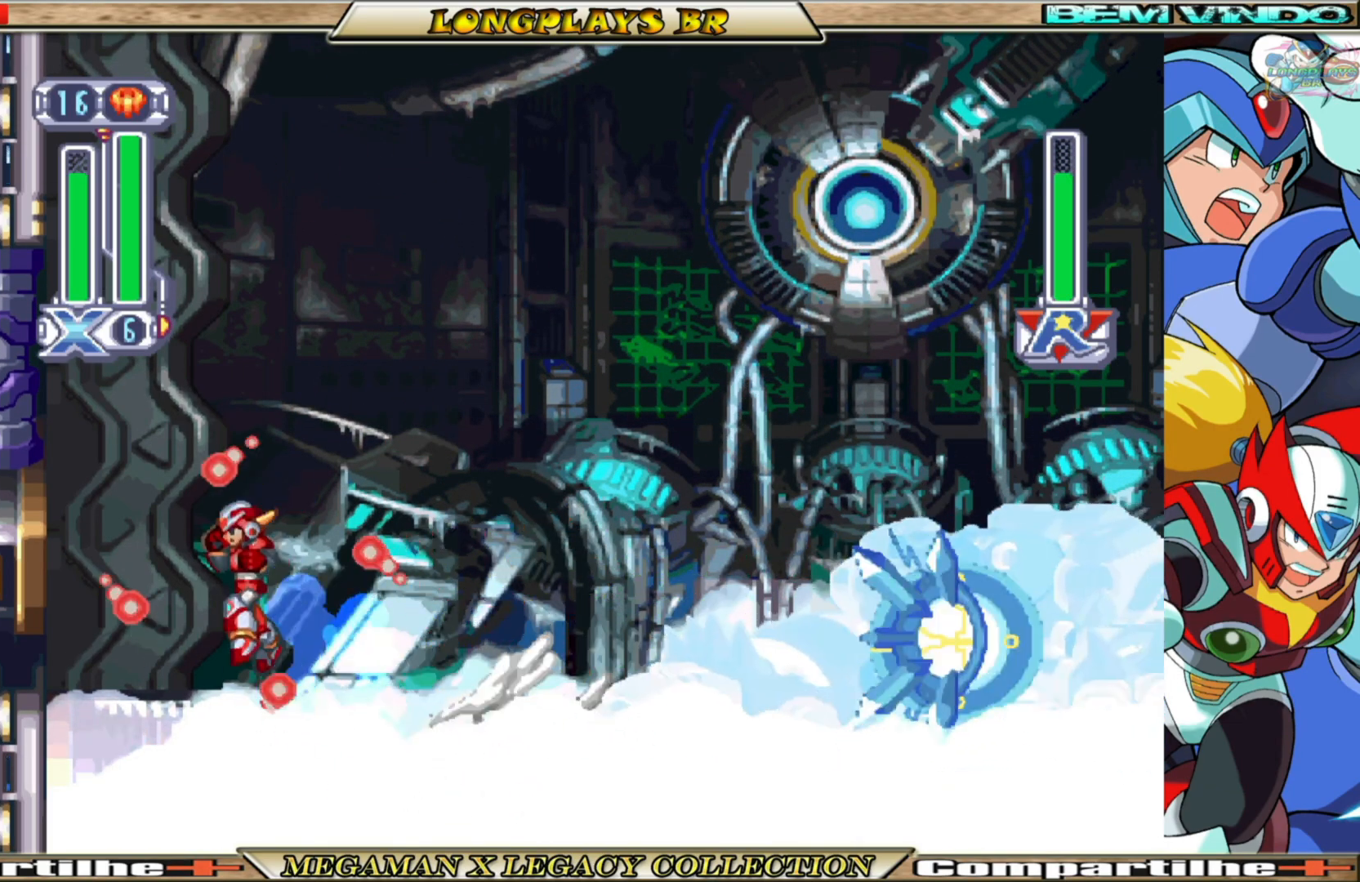
{"buttons": ["A", "B", "X", "DPAD_LEFT"], "left_stick": "center", "right_stick": "center", "events": [[133, "A", "up"], [133, "B", "up"], [267, "A", "down"], [267, "B", "down"]]}
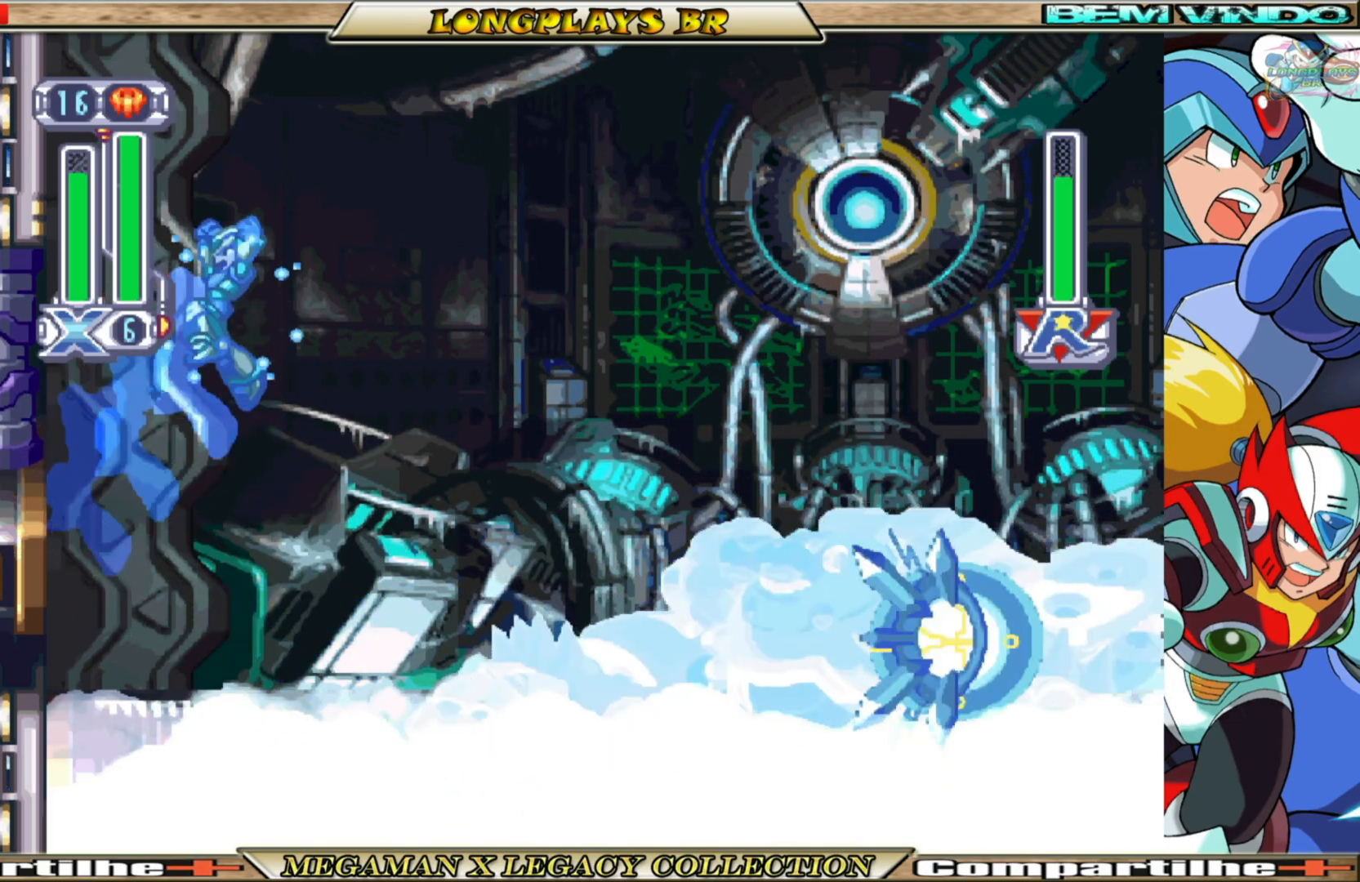
{"buttons": ["A", "B", "X", "DPAD_RIGHT"], "left_stick": "center", "right_stick": "center", "events": [[67, "A", "up"], [83, "B", "up"], [200, "B", "down"], [217, "A", "down"], [217, "DPAD_LEFT", "up"], [267, "DPAD_RIGHT", "down"]]}
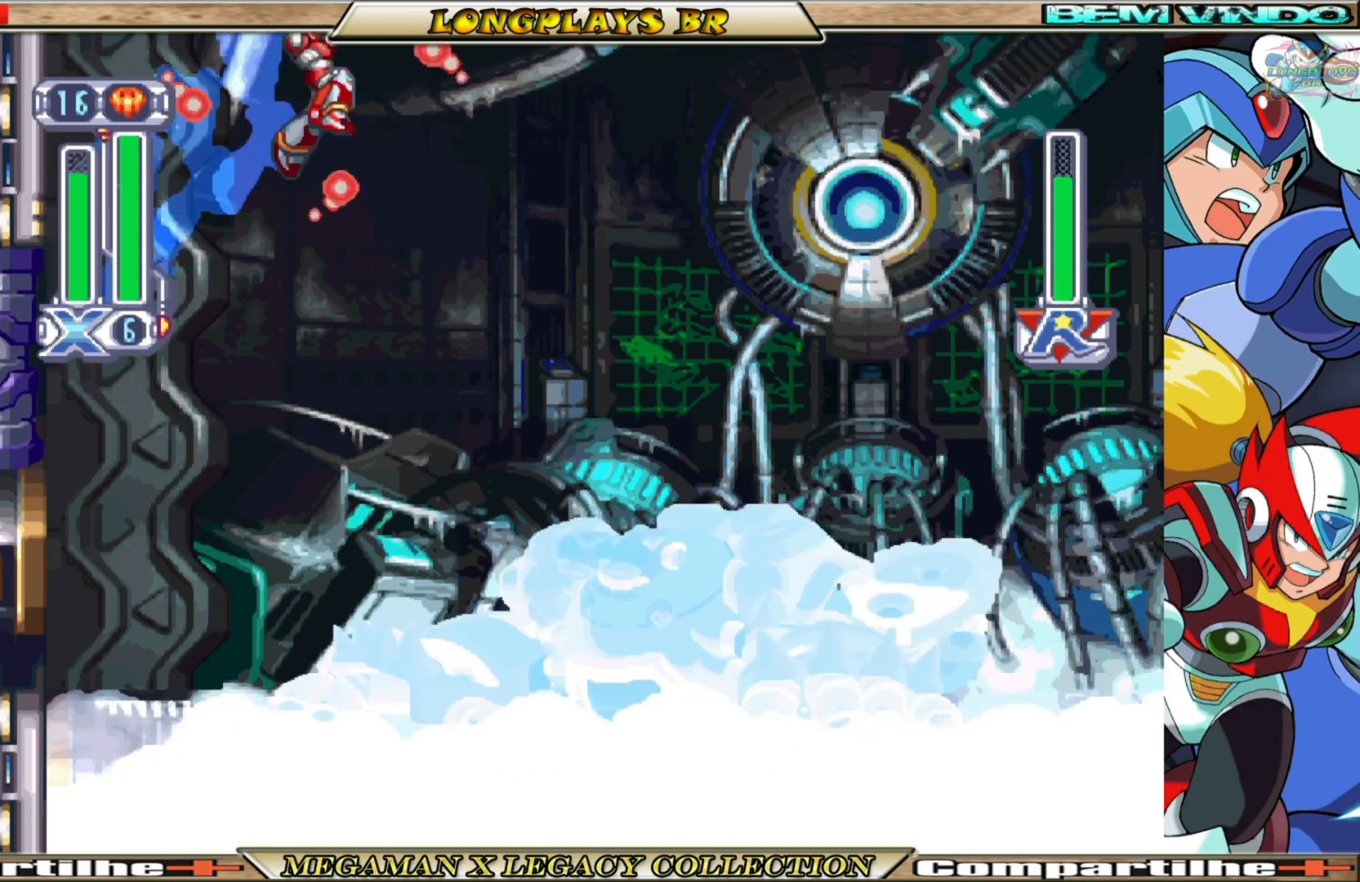
{"buttons": ["A", "B", "X", "DPAD_RIGHT"], "left_stick": "center", "right_stick": "center", "events": []}
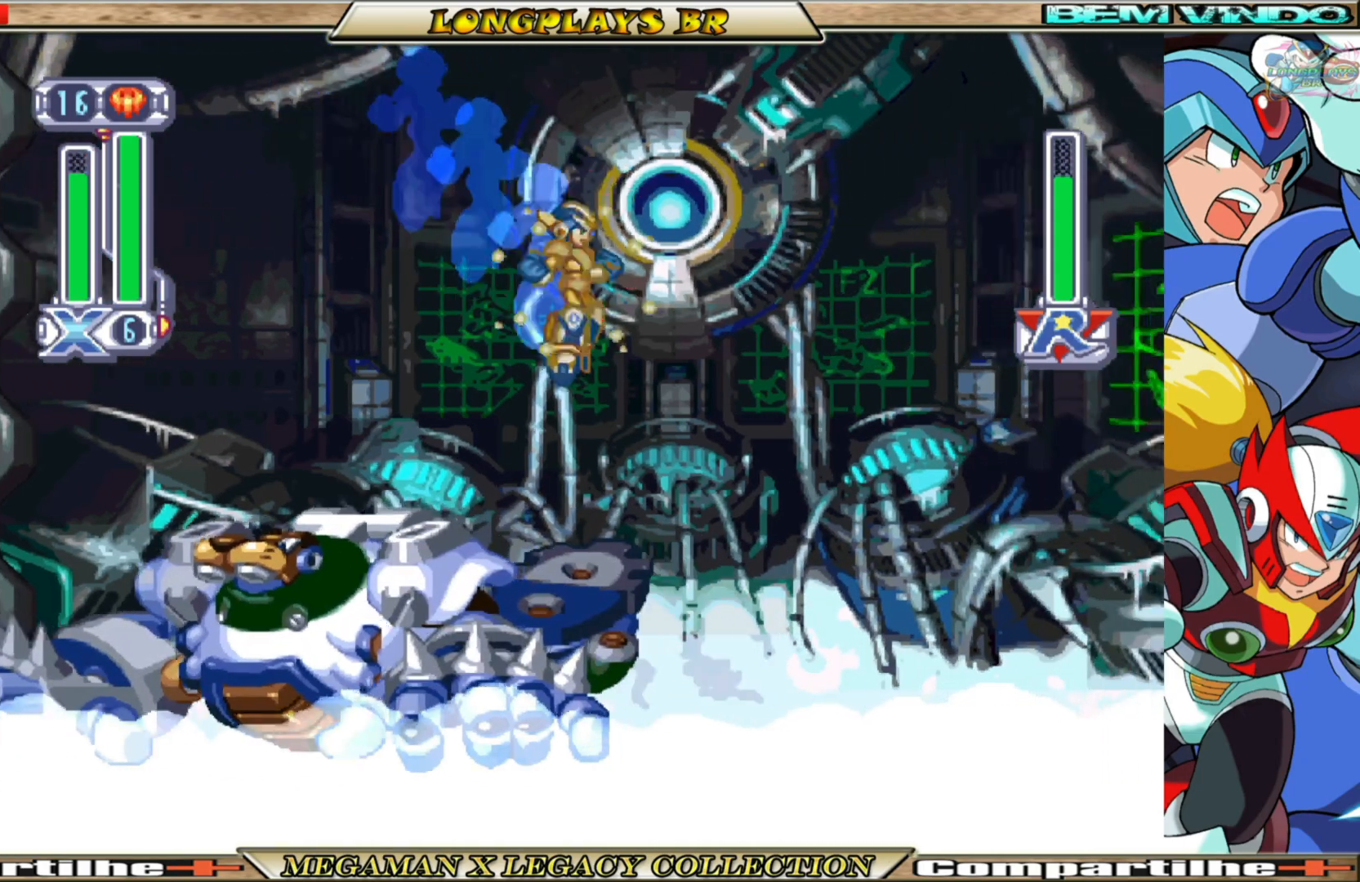
{"buttons": ["DPAD_LEFT"], "left_stick": "center", "right_stick": "center", "events": [[217, "A", "up"], [233, "DPAD_RIGHT", "up"], [267, "B", "up"], [267, "DPAD_LEFT", "down"], [500, "X", "up"]]}
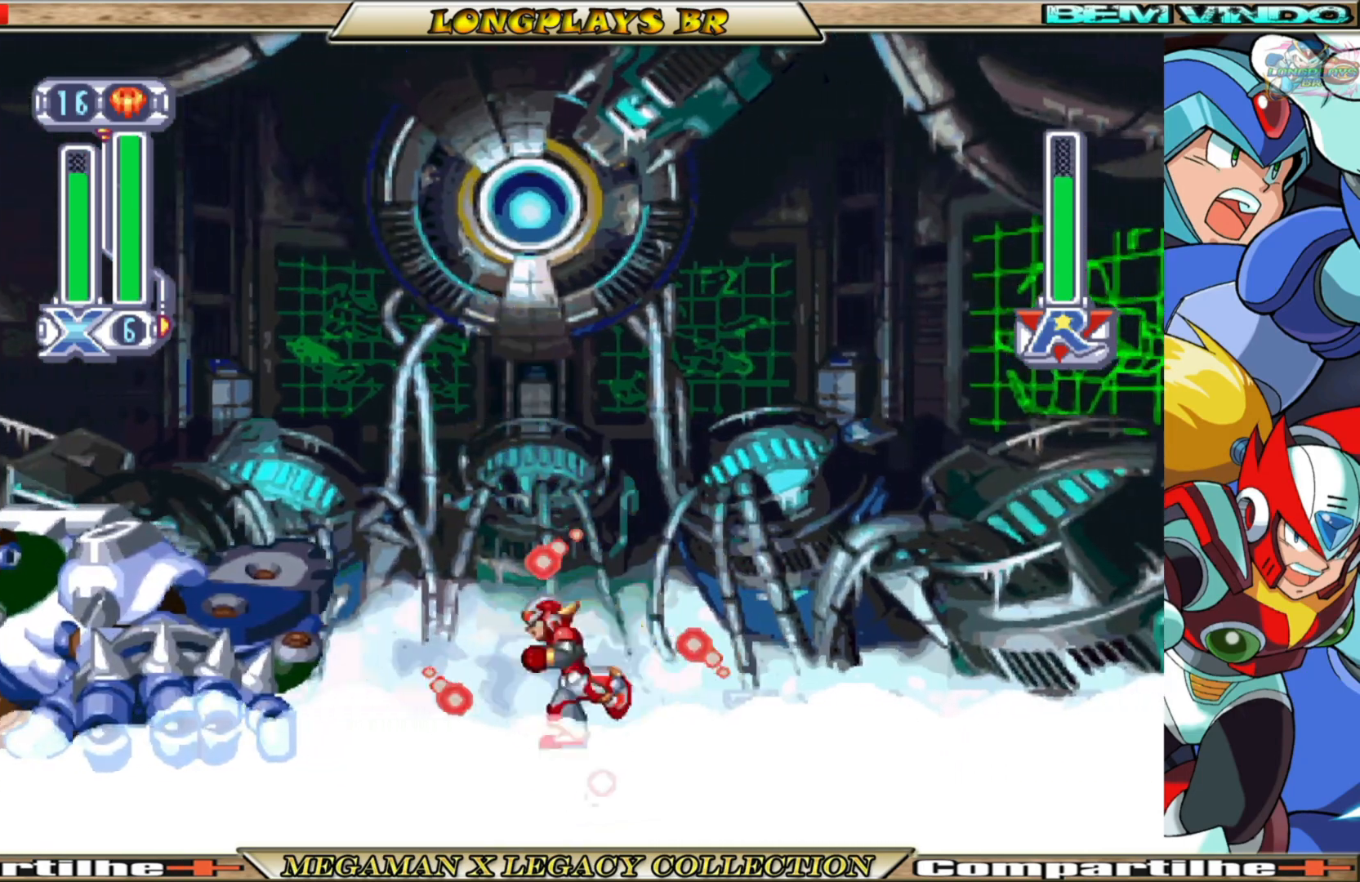
{"buttons": [], "left_stick": "center", "right_stick": "center", "events": [[383, "DPAD_LEFT", "up"]]}
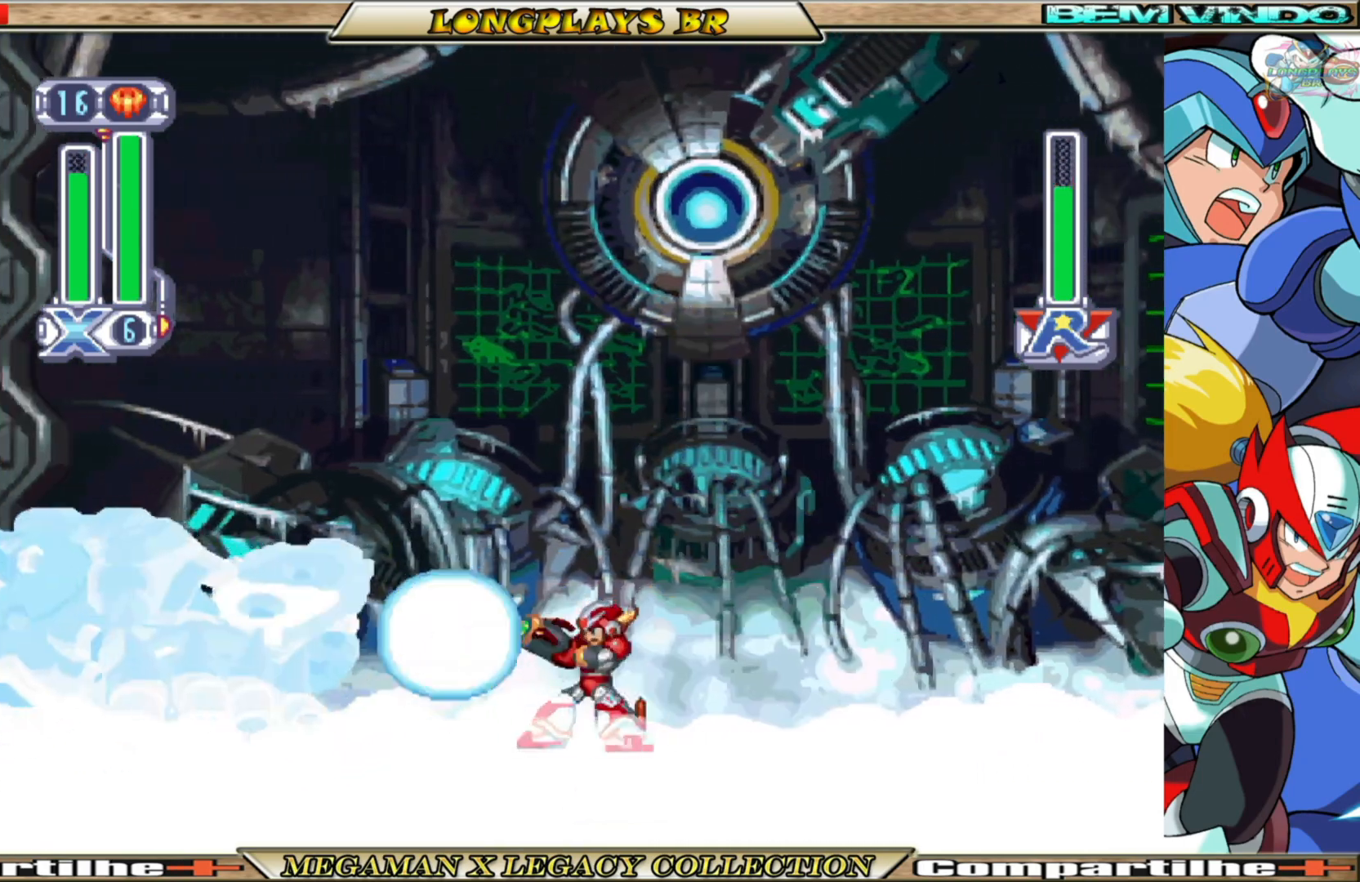
{"buttons": ["DPAD_LEFT"], "left_stick": "center", "right_stick": "center", "events": [[333, "DPAD_LEFT", "down"]]}
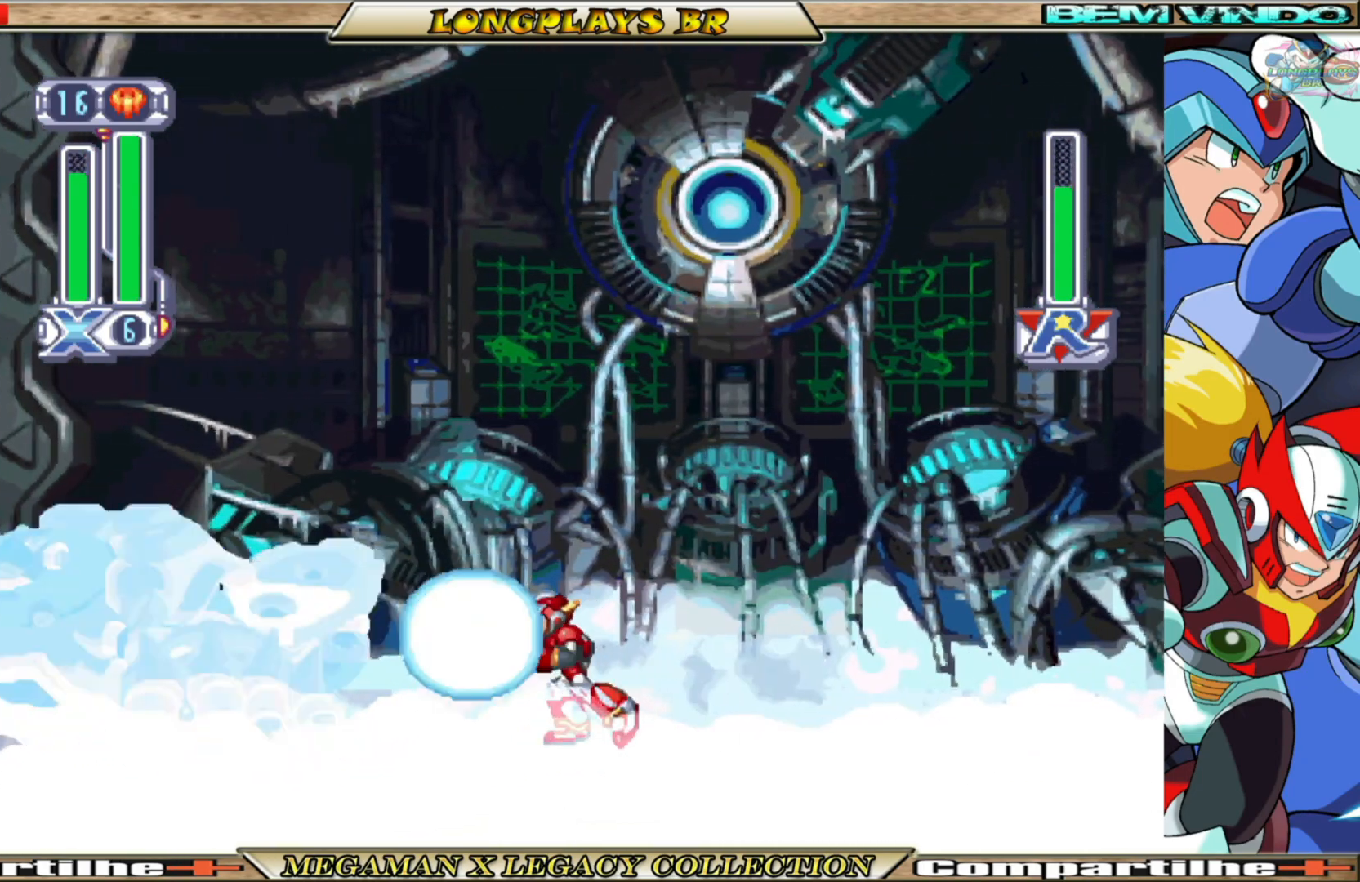
{"buttons": ["DPAD_LEFT"], "left_stick": "center", "right_stick": "center", "events": [[67, "DPAD_LEFT", "up"], [450, "DPAD_LEFT", "down"]]}
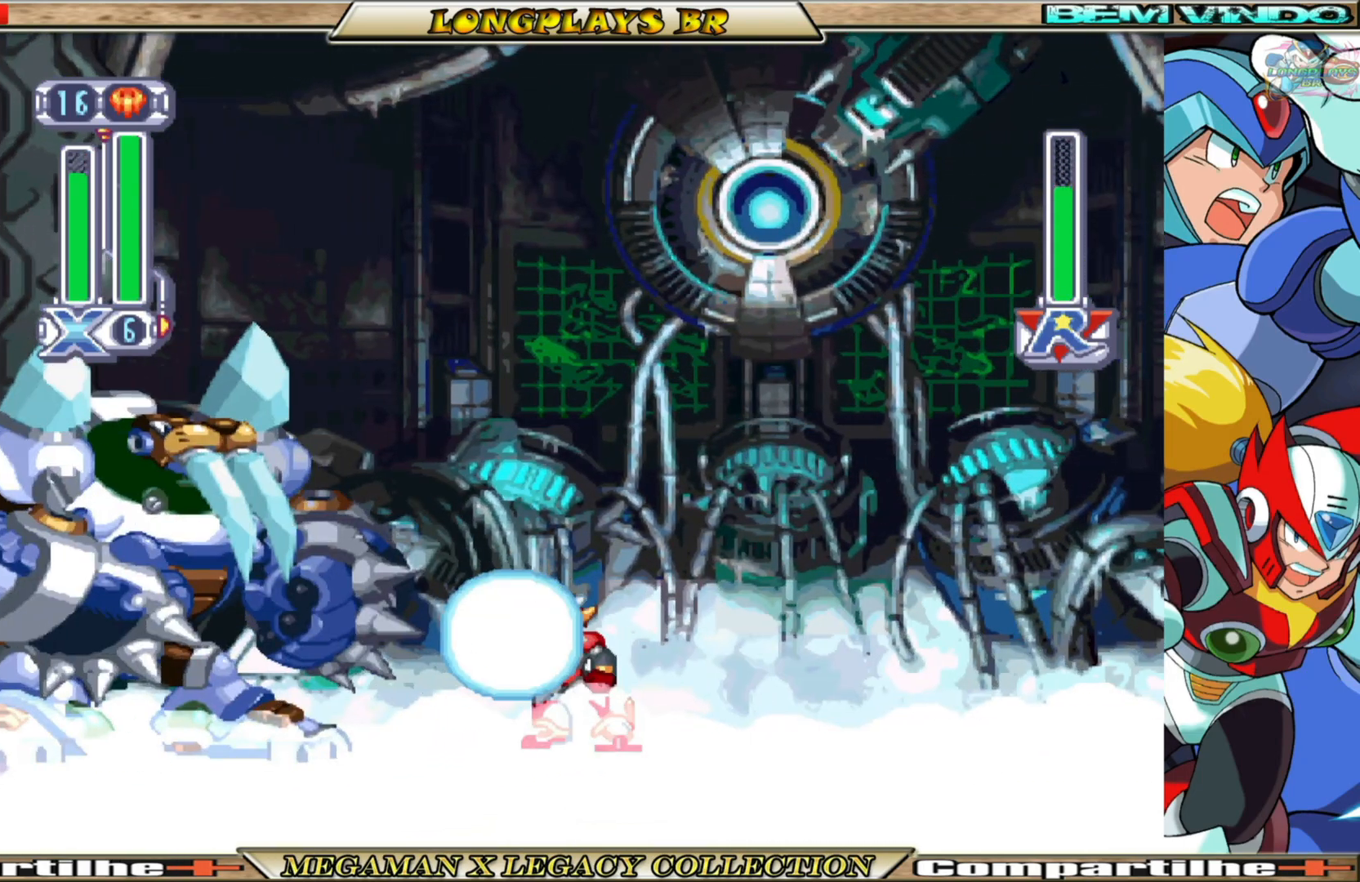
{"buttons": ["Y"], "left_stick": "center", "right_stick": "center", "events": [[300, "Y", "down"], [383, "DPAD_LEFT", "up"], [400, "Y", "up"], [467, "Y", "down"]]}
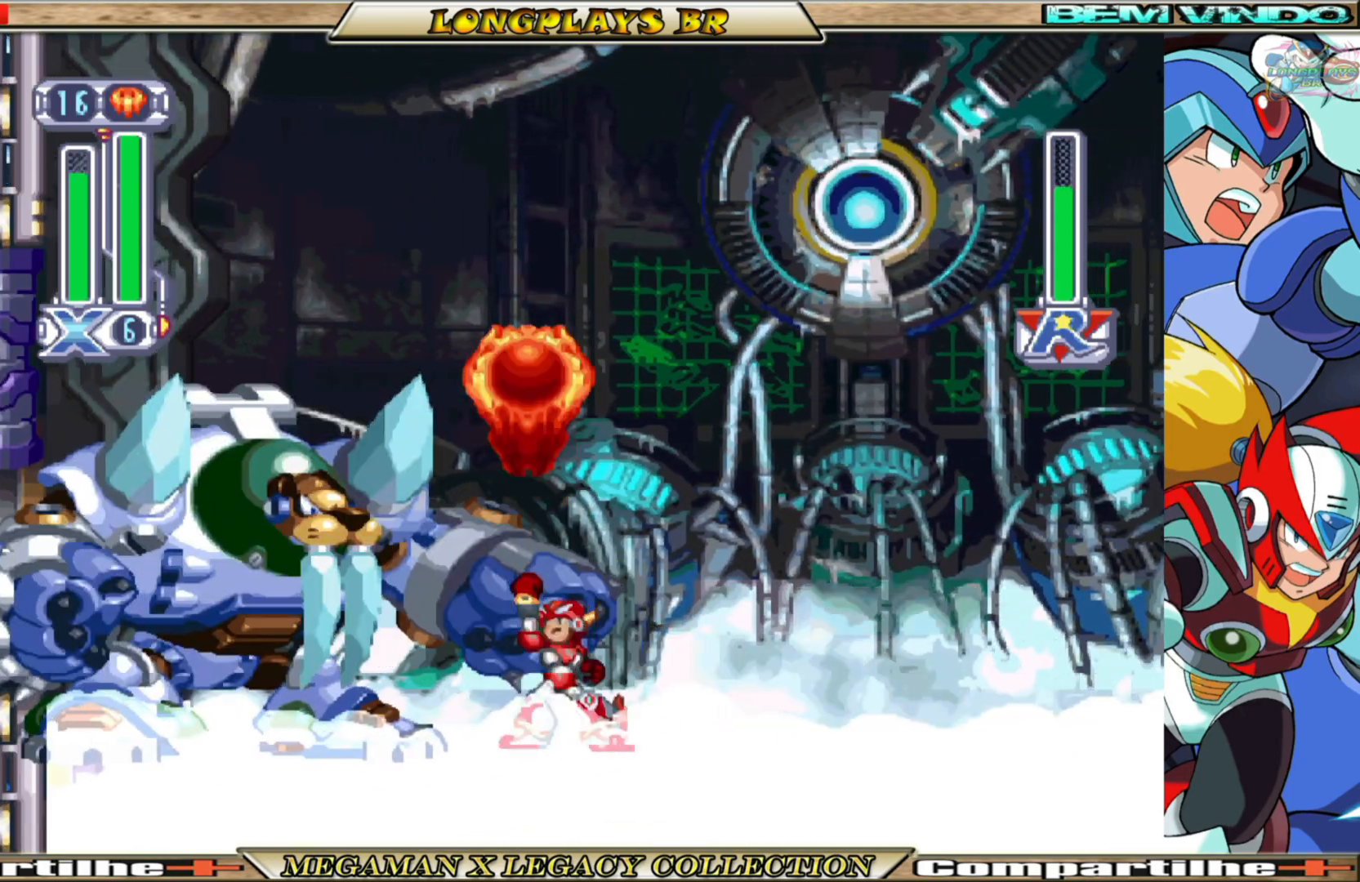
{"buttons": ["Y"], "left_stick": "center", "right_stick": "center", "events": [[50, "Y", "up"], [433, "Y", "down"]]}
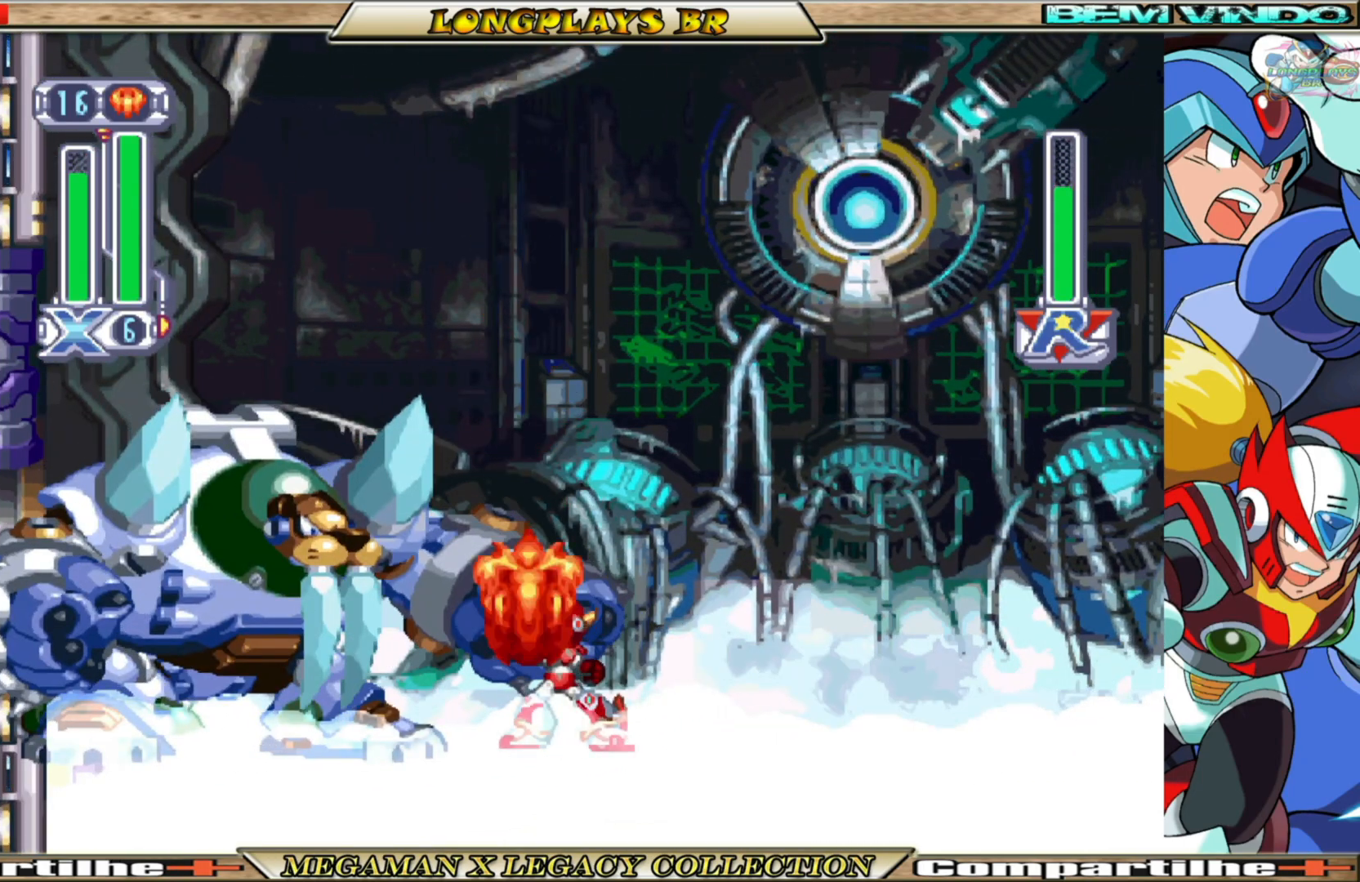
{"buttons": ["Y"], "left_stick": "center", "right_stick": "center", "events": [[33, "Y", "up"], [183, "Y", "down"], [267, "Y", "up"], [450, "Y", "down"]]}
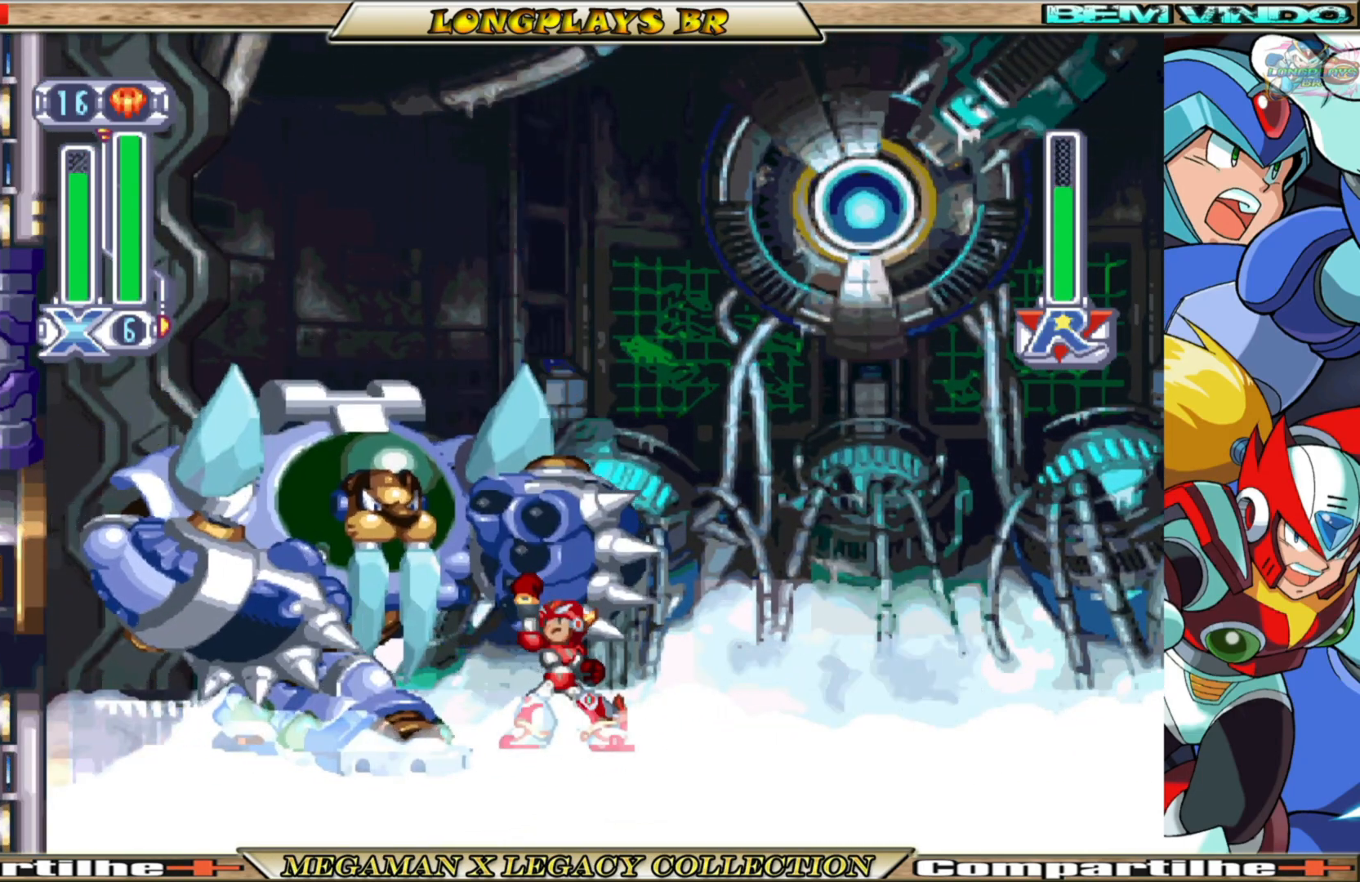
{"buttons": [], "left_stick": "center", "right_stick": "center", "events": [[50, "Y", "up"], [133, "Y", "down"], [217, "Y", "up"], [267, "Y", "down"], [367, "Y", "up"], [417, "Y", "down"], [500, "Y", "up"]]}
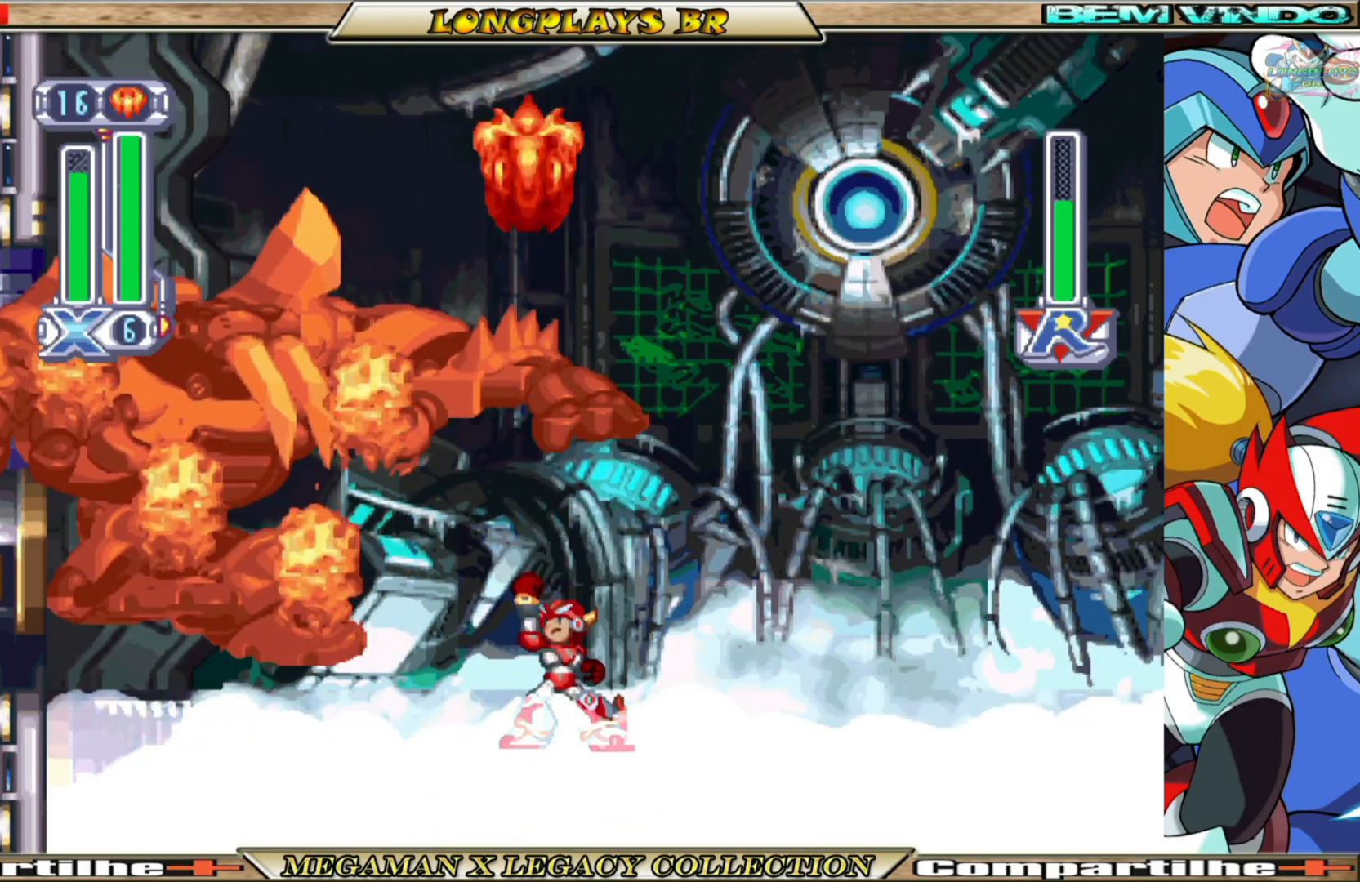
{"buttons": ["B", "DPAD_RIGHT"], "left_stick": "center", "right_stick": "center", "events": [[183, "DPAD_RIGHT", "down"], [350, "B", "down"]]}
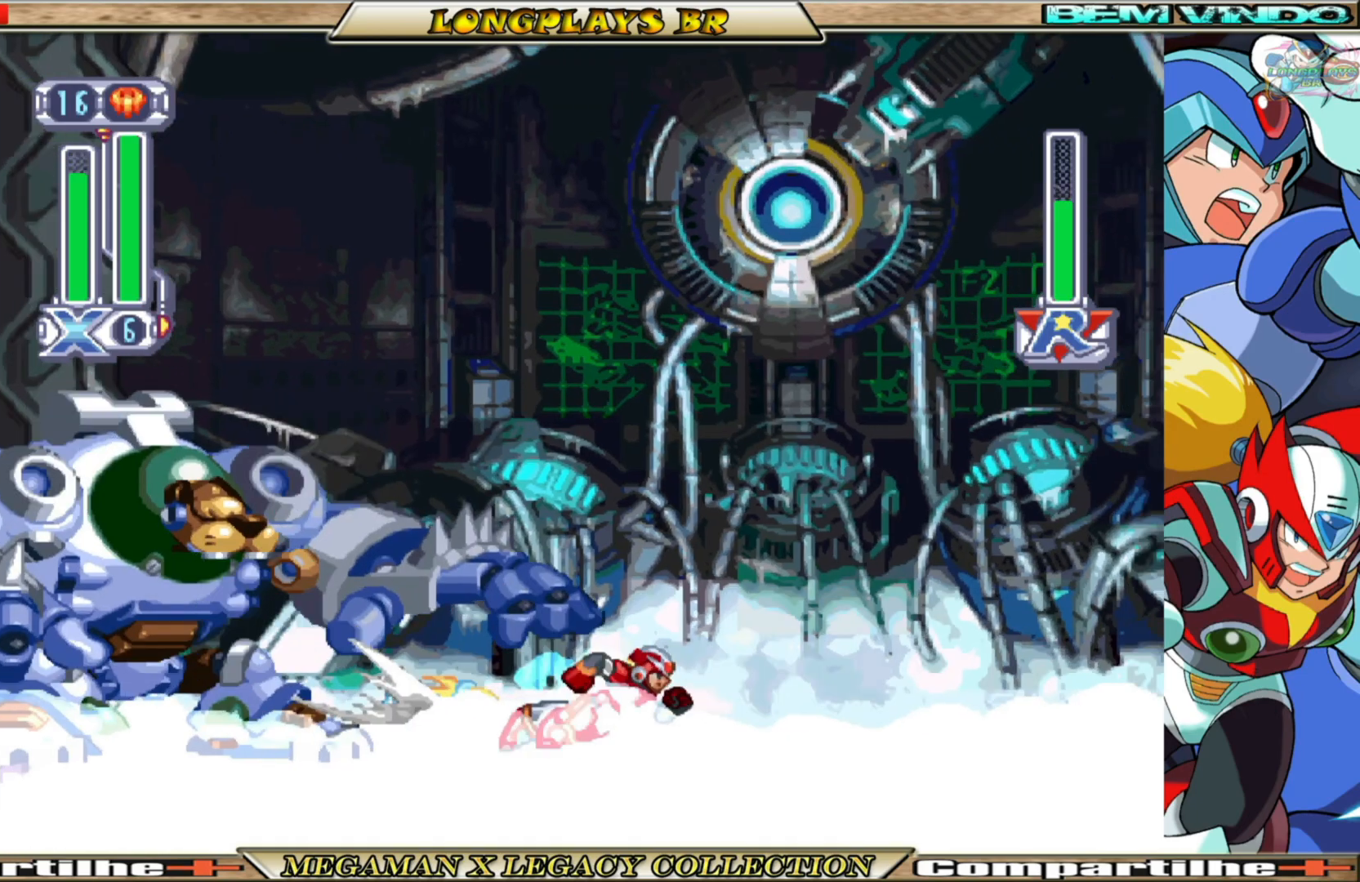
{"buttons": ["X", "DPAD_LEFT"], "left_stick": "center", "right_stick": "center", "events": [[233, "B", "up"], [300, "DPAD_RIGHT", "up"], [300, "X", "down"], [383, "DPAD_LEFT", "down"]]}
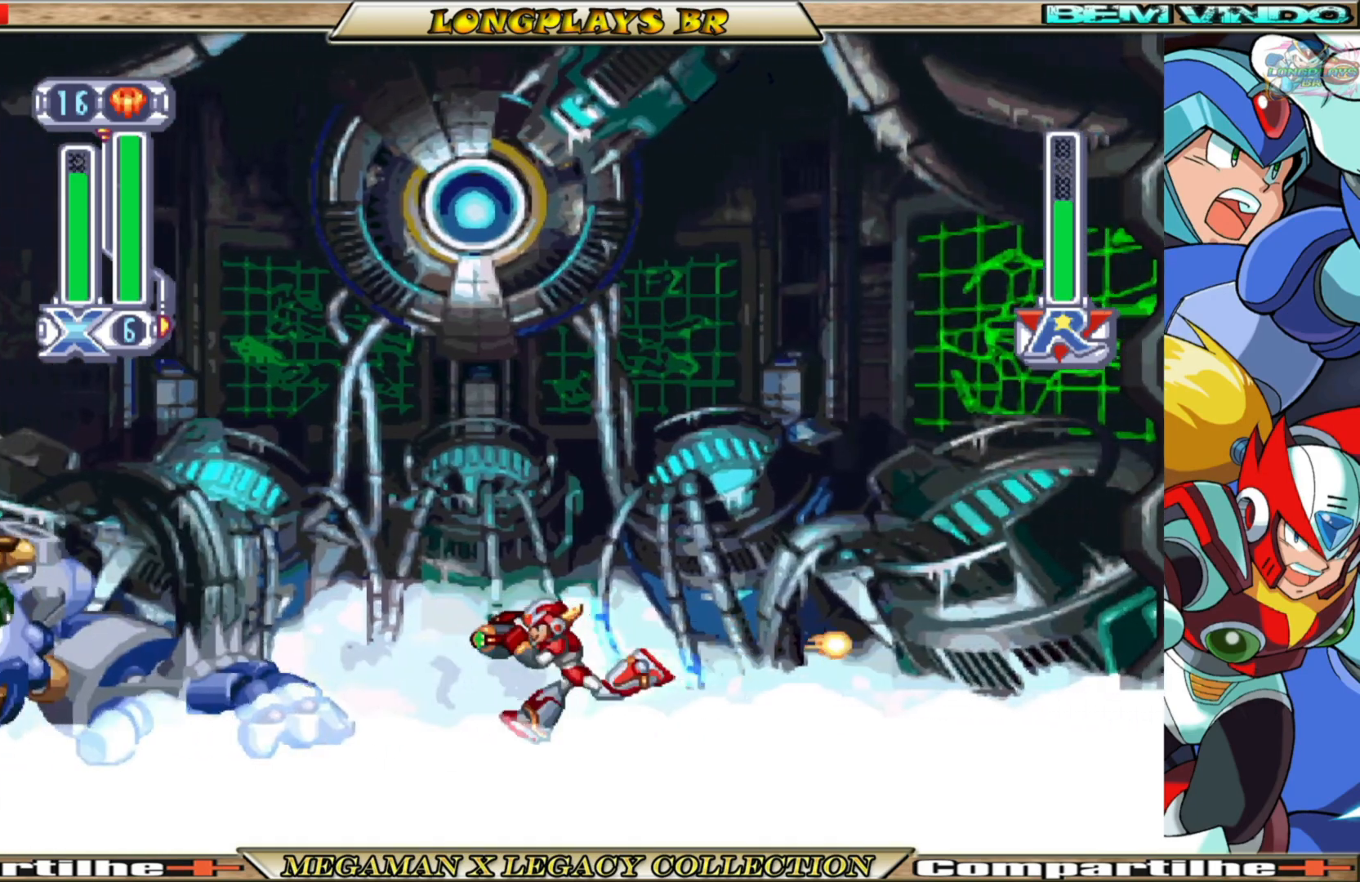
{"buttons": ["B", "X", "DPAD_RIGHT"], "left_stick": "center", "right_stick": "center", "events": [[50, "DPAD_LEFT", "up"], [167, "DPAD_RIGHT", "down"], [433, "B", "down"]]}
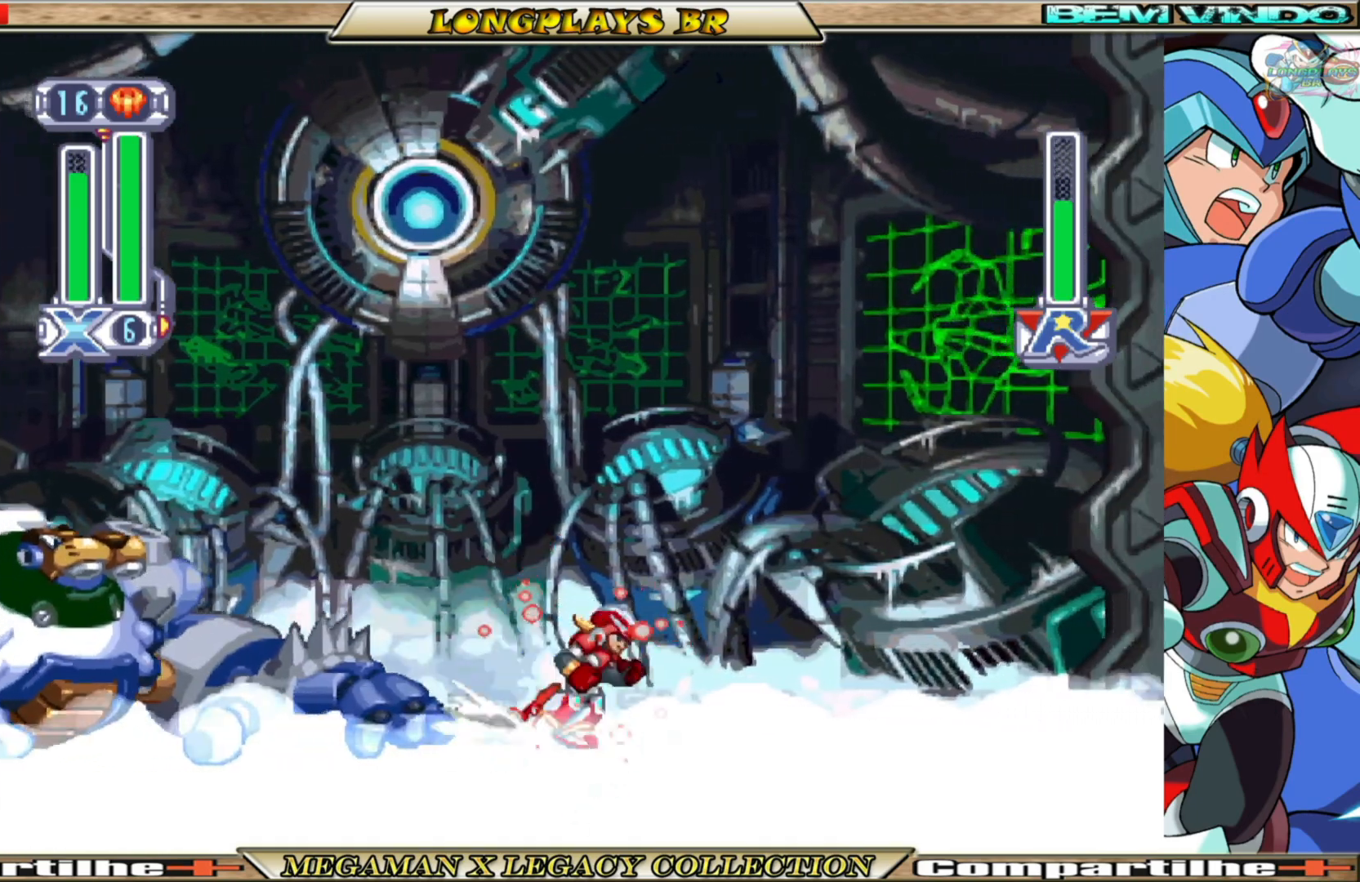
{"buttons": ["A", "B", "X", "DPAD_RIGHT"], "left_stick": "center", "right_stick": "center", "events": [[300, "A", "down"]]}
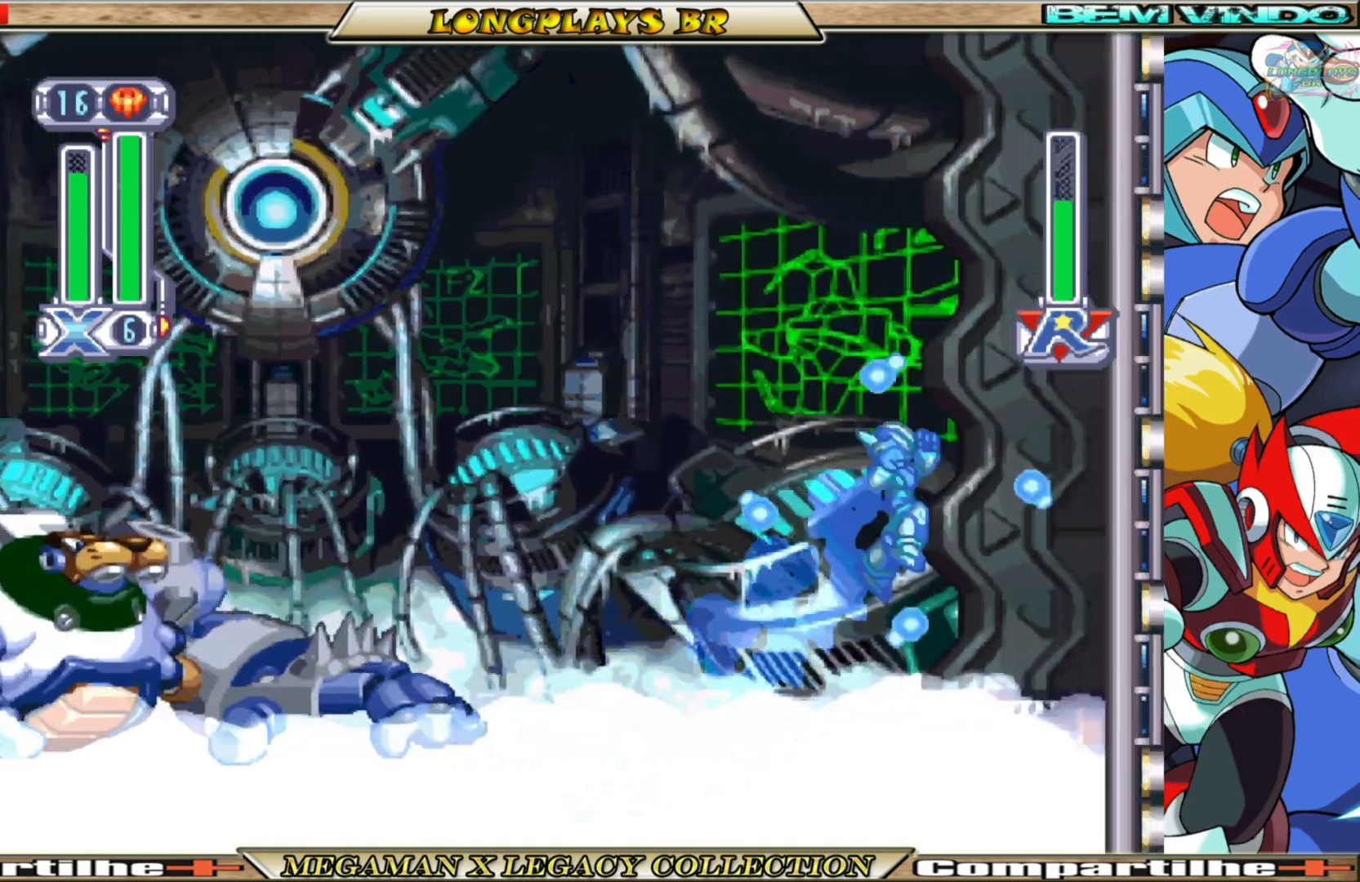
{"buttons": ["A", "B", "X", "DPAD_RIGHT"], "left_stick": "center", "right_stick": "center", "events": [[33, "A", "up"], [33, "B", "up"], [267, "A", "down"], [267, "B", "down"]]}
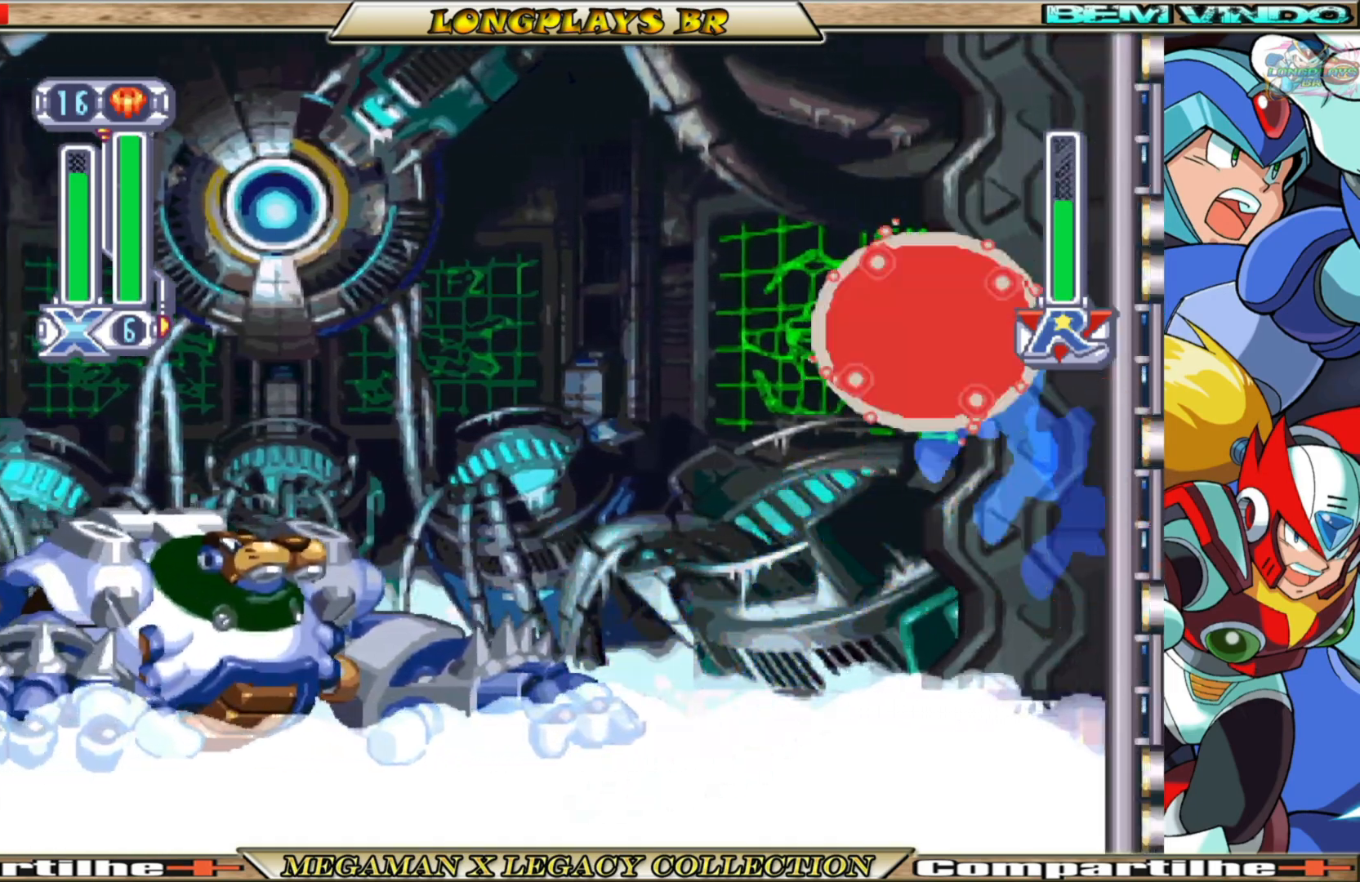
{"buttons": ["X", "DPAD_RIGHT"], "left_stick": "center", "right_stick": "center", "events": [[83, "B", "up"], [117, "A", "up"]]}
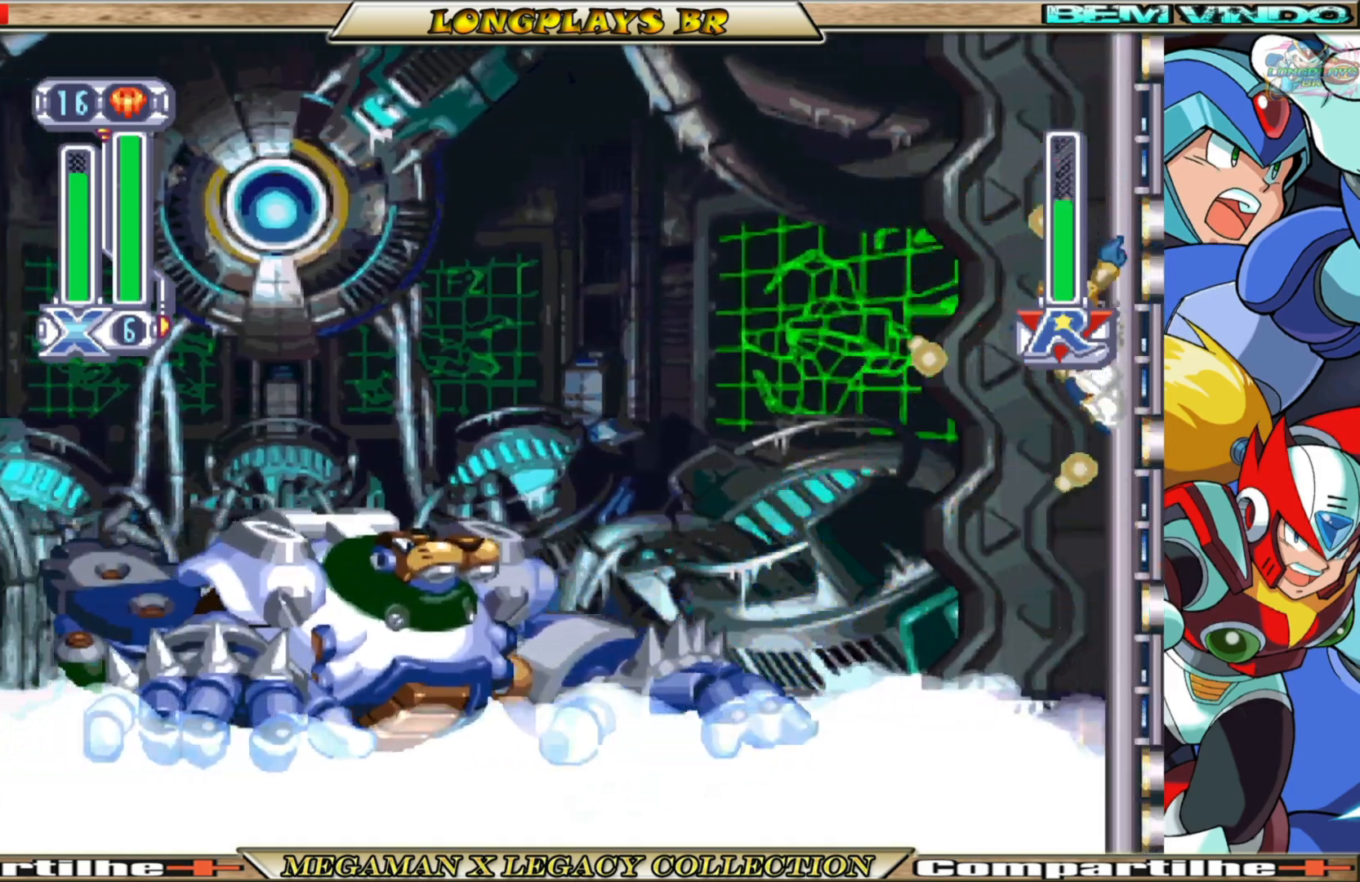
{"buttons": ["A", "B", "X", "DPAD_LEFT"], "left_stick": "center", "right_stick": "center", "events": [[100, "A", "down"], [100, "B", "down"], [150, "DPAD_RIGHT", "up"], [167, "DPAD_LEFT", "down"]]}
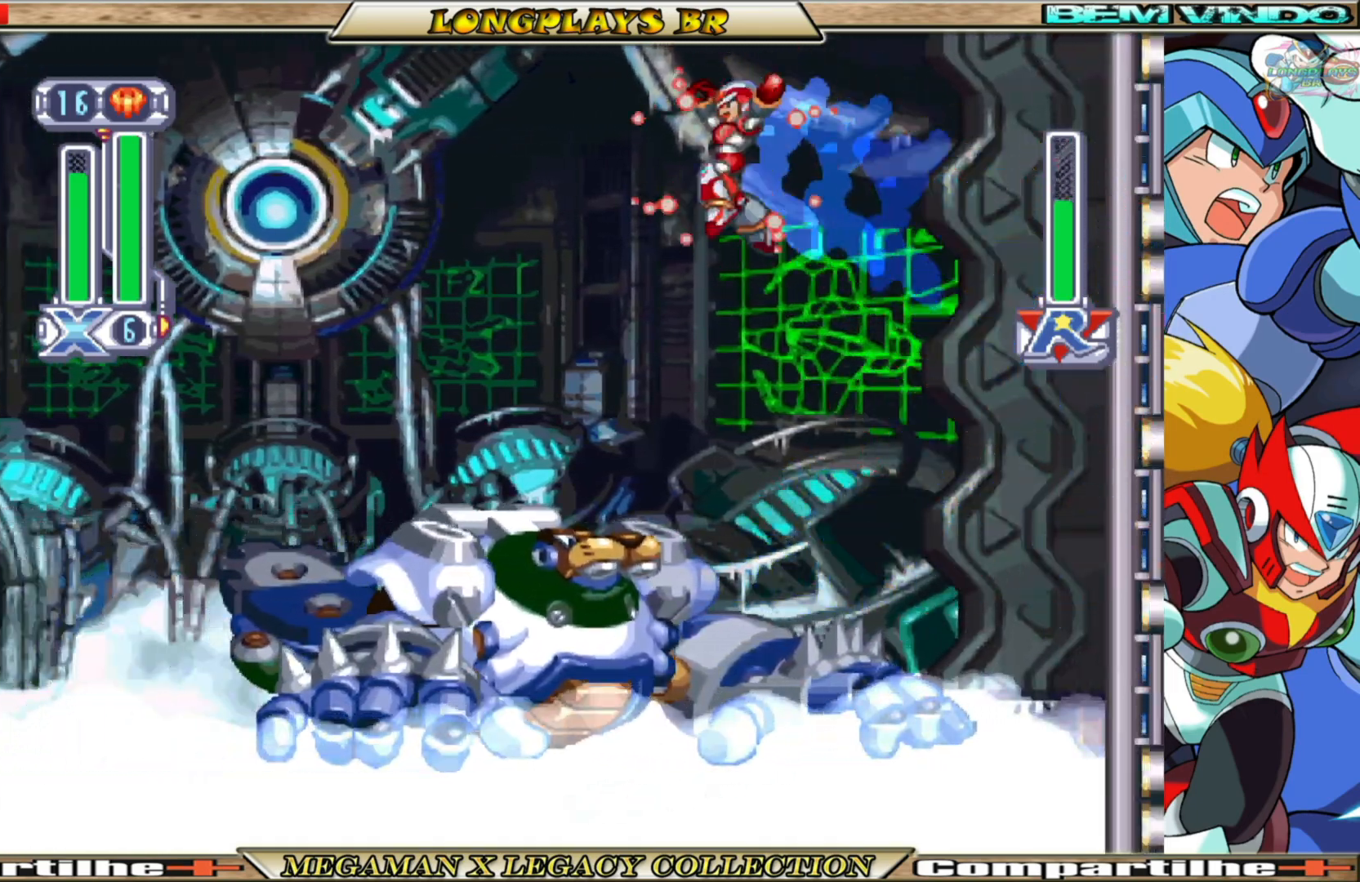
{"buttons": ["X", "DPAD_RIGHT"], "left_stick": "center", "right_stick": "center", "events": [[467, "A", "up"], [467, "B", "up"], [467, "DPAD_LEFT", "up"], [500, "DPAD_RIGHT", "down"]]}
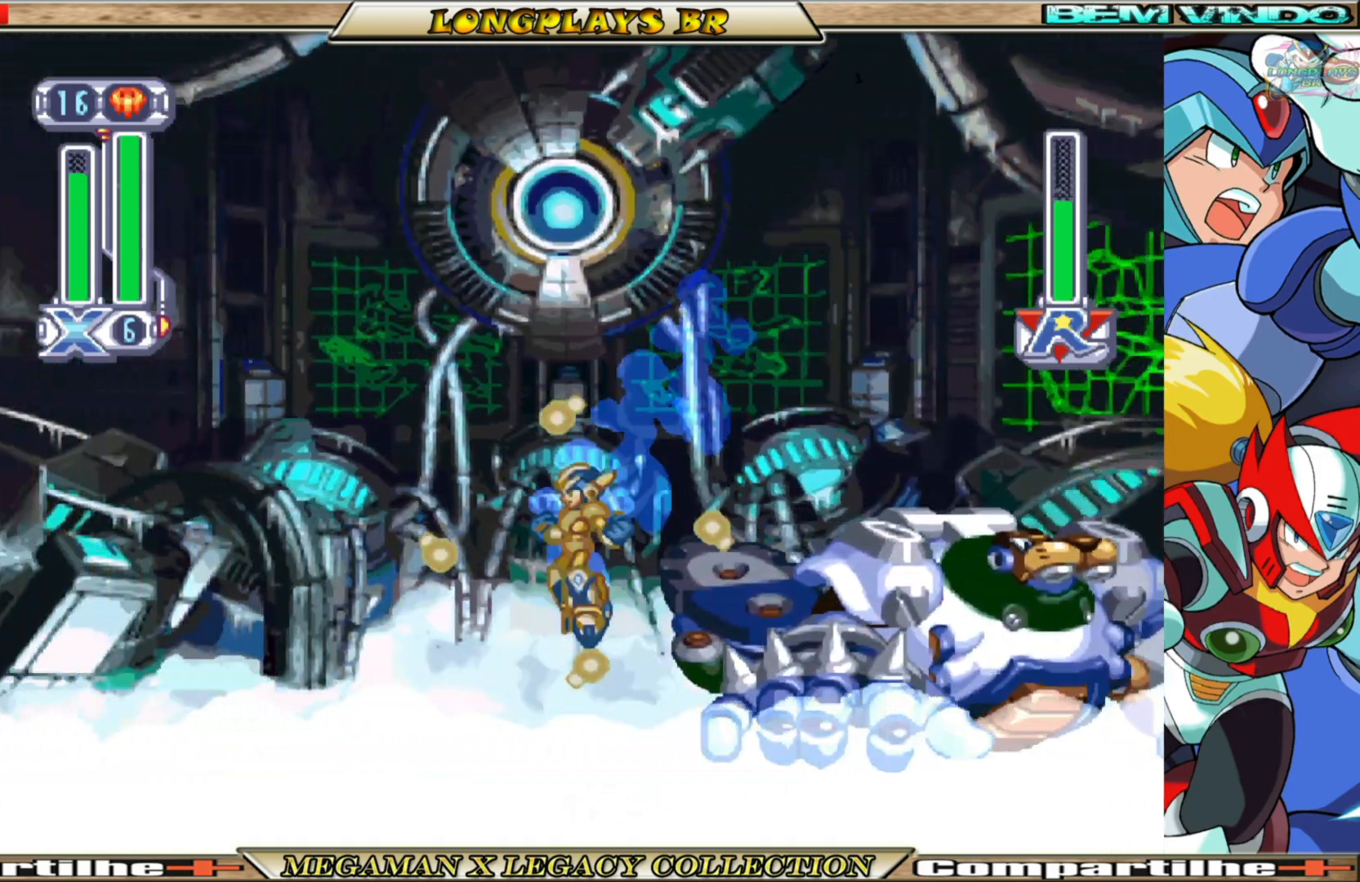
{"buttons": [], "left_stick": "center", "right_stick": "center", "events": [[33, "X", "up"], [117, "X", "down"], [133, "DPAD_RIGHT", "up"], [200, "X", "up"]]}
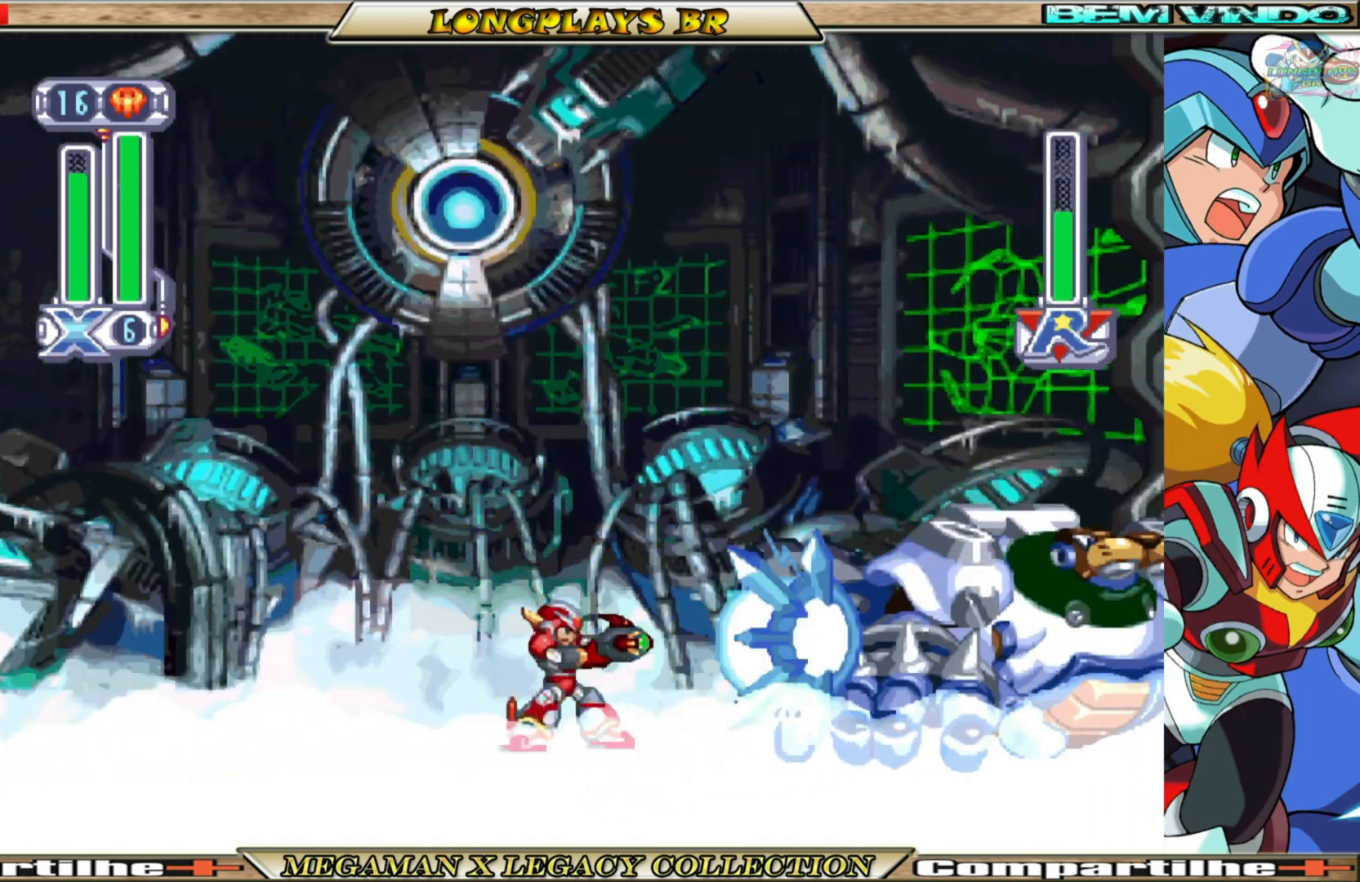
{"buttons": [], "left_stick": "center", "right_stick": "center", "events": [[200, "DPAD_RIGHT", "down"], [467, "DPAD_RIGHT", "up"]]}